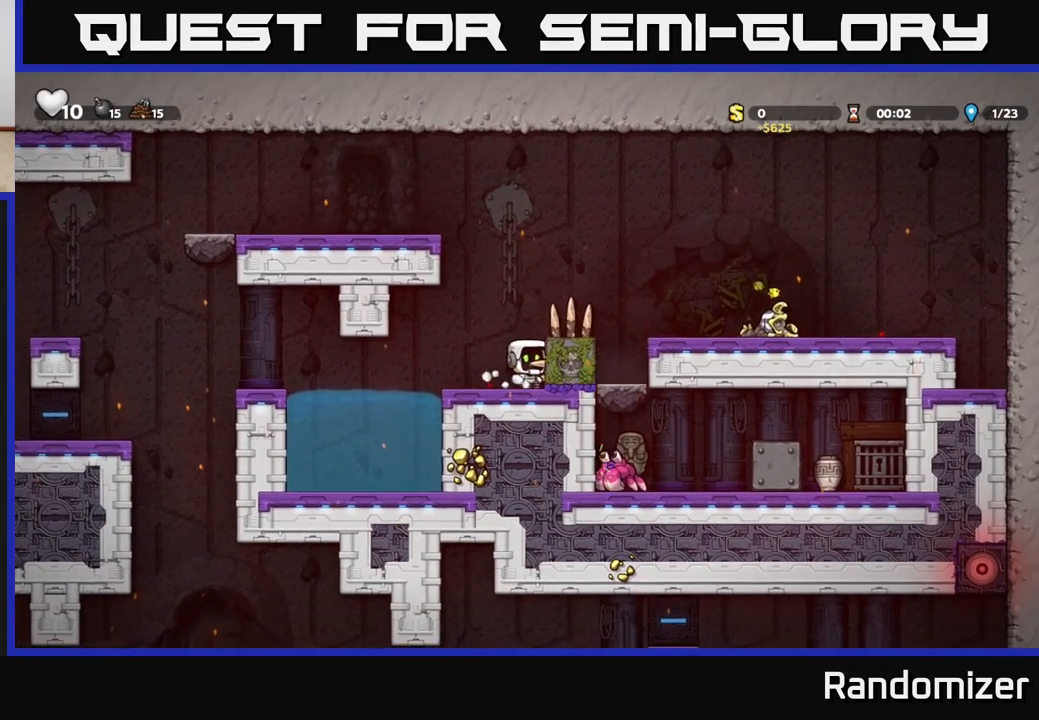
Gameplay with a controller (Xbox layout); each line is a JSON object with the inputs held at the frame after it. "events" lists button and stick changes between this image and that frame as [ms after this image, input, new state], when the widget could be followed in between.
{"buttons": [], "left_stick": "center", "right_stick": "center", "events": [[167, "DPAD_LEFT", "up"], [267, "DPAD_RIGHT", "down"], [383, "DPAD_RIGHT", "up"], [417, "A", "up"]]}
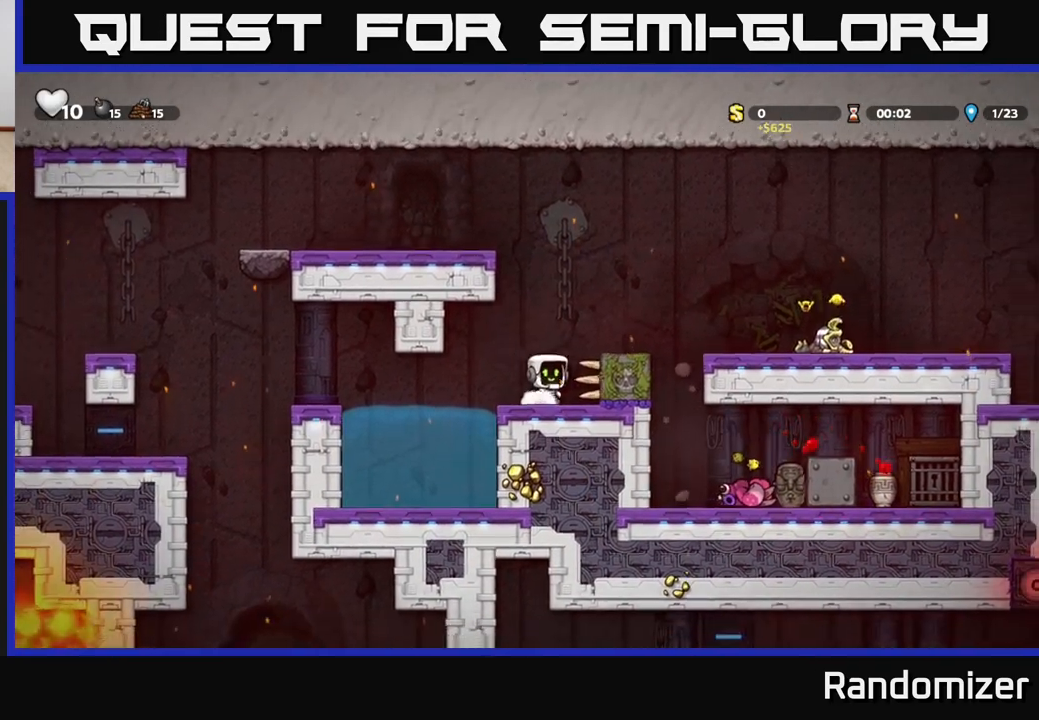
{"buttons": ["DPAD_RIGHT"], "left_stick": "center", "right_stick": "center", "events": [[100, "A", "down"], [200, "DPAD_RIGHT", "down"], [233, "A", "up"], [317, "DPAD_RIGHT", "up"], [500, "DPAD_RIGHT", "down"]]}
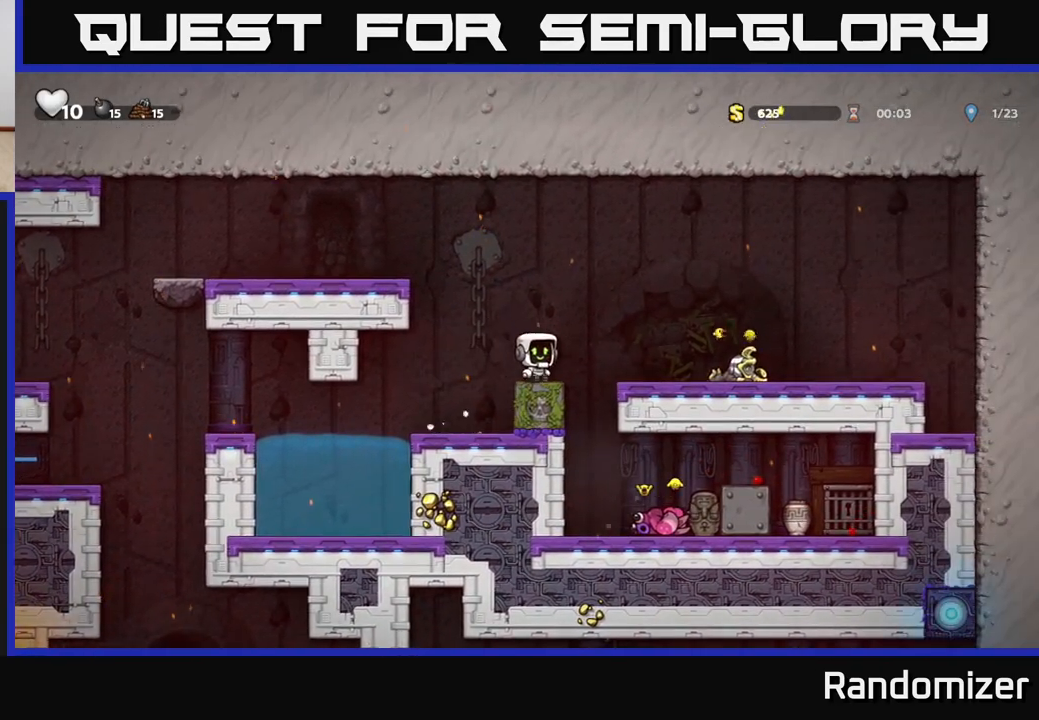
{"buttons": ["DPAD_DOWN"], "left_stick": "center", "right_stick": "center", "events": [[33, "A", "down"], [150, "A", "up"], [467, "DPAD_DOWN", "down"], [483, "DPAD_RIGHT", "up"]]}
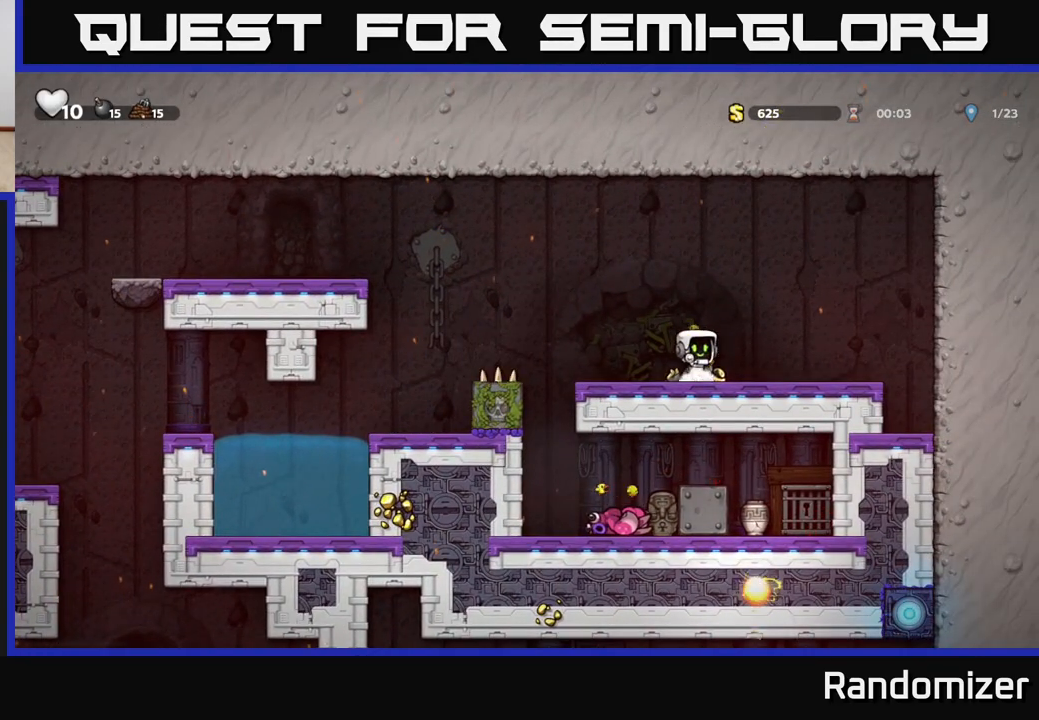
{"buttons": ["DPAD_RIGHT"], "left_stick": "center", "right_stick": "center", "events": [[67, "X", "down"], [133, "DPAD_DOWN", "up"], [167, "DPAD_RIGHT", "down"], [167, "X", "up"]]}
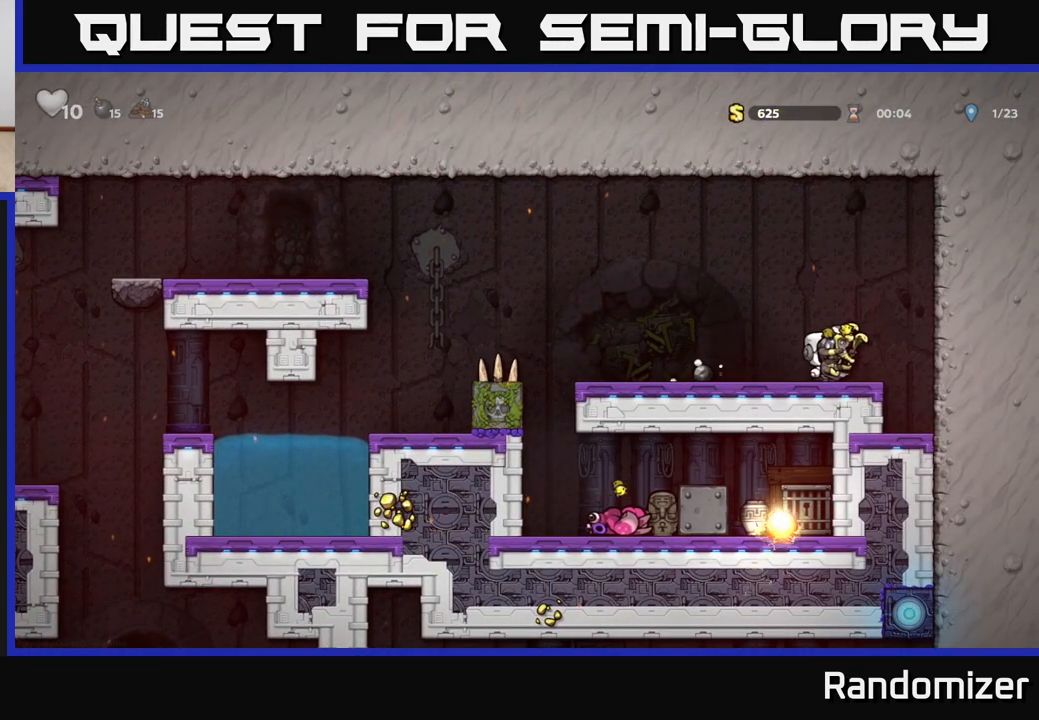
{"buttons": ["DPAD_LEFT"], "left_stick": "center", "right_stick": "center", "events": [[67, "DPAD_DOWN", "down"], [100, "DPAD_RIGHT", "up"], [117, "X", "down"], [183, "X", "up"], [233, "DPAD_DOWN", "up"], [283, "DPAD_LEFT", "down"]]}
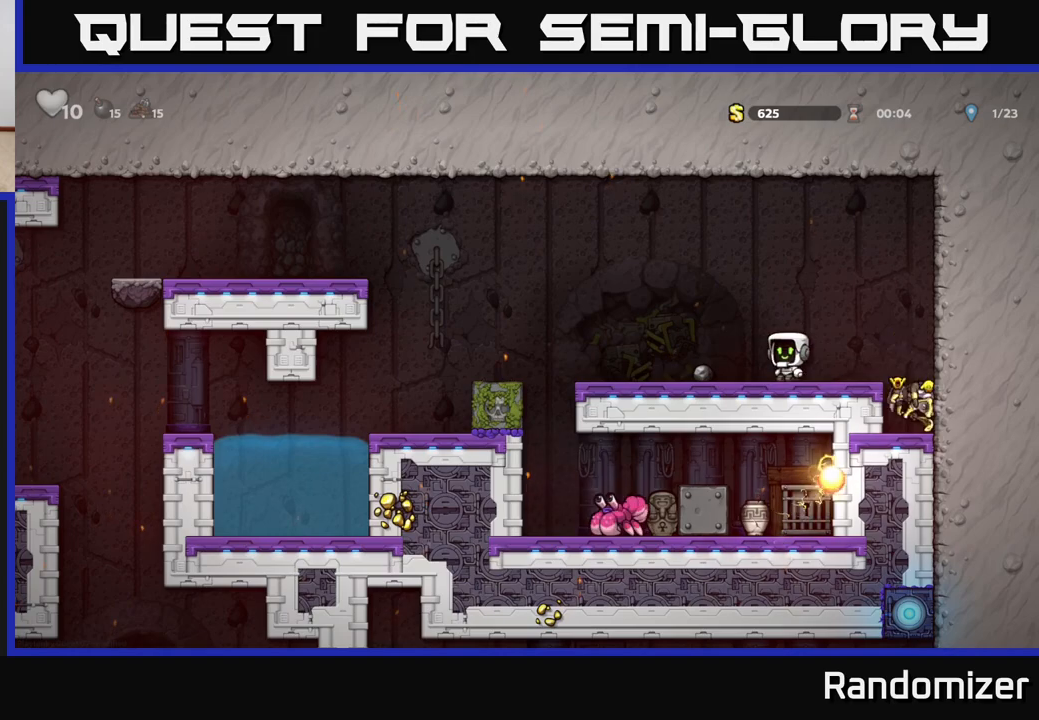
{"buttons": [], "left_stick": "center", "right_stick": "center", "events": [[200, "DPAD_LEFT", "up"]]}
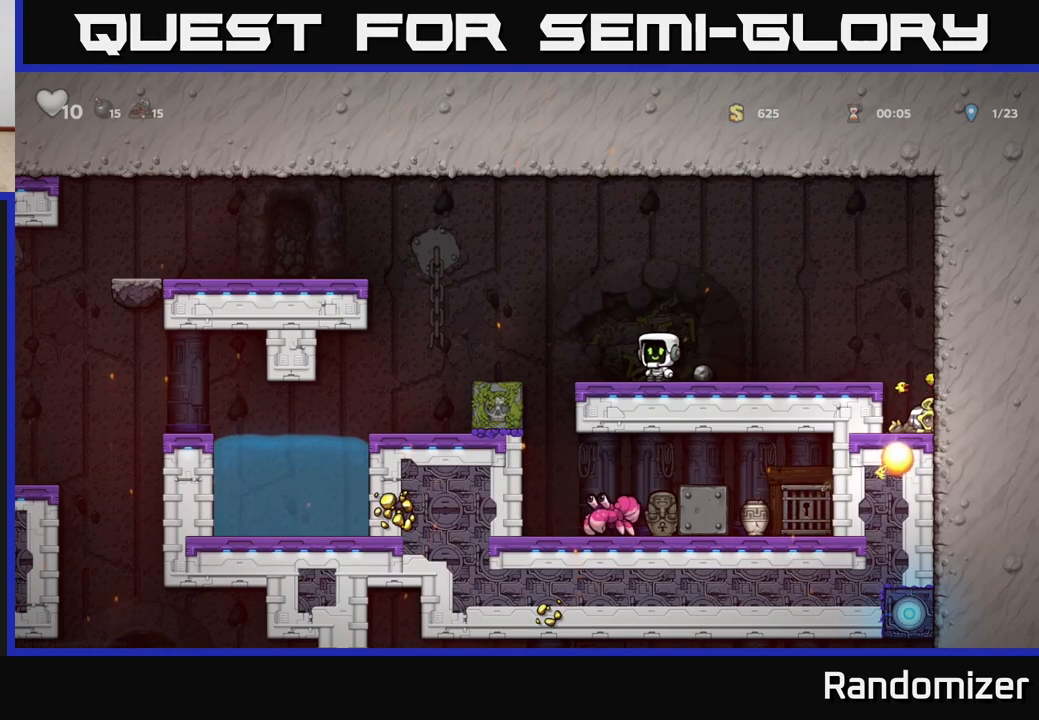
{"buttons": [], "left_stick": "center", "right_stick": "center", "events": [[17, "DPAD_LEFT", "down"], [267, "DPAD_LEFT", "up"], [350, "DPAD_RIGHT", "down"], [417, "DPAD_RIGHT", "up"]]}
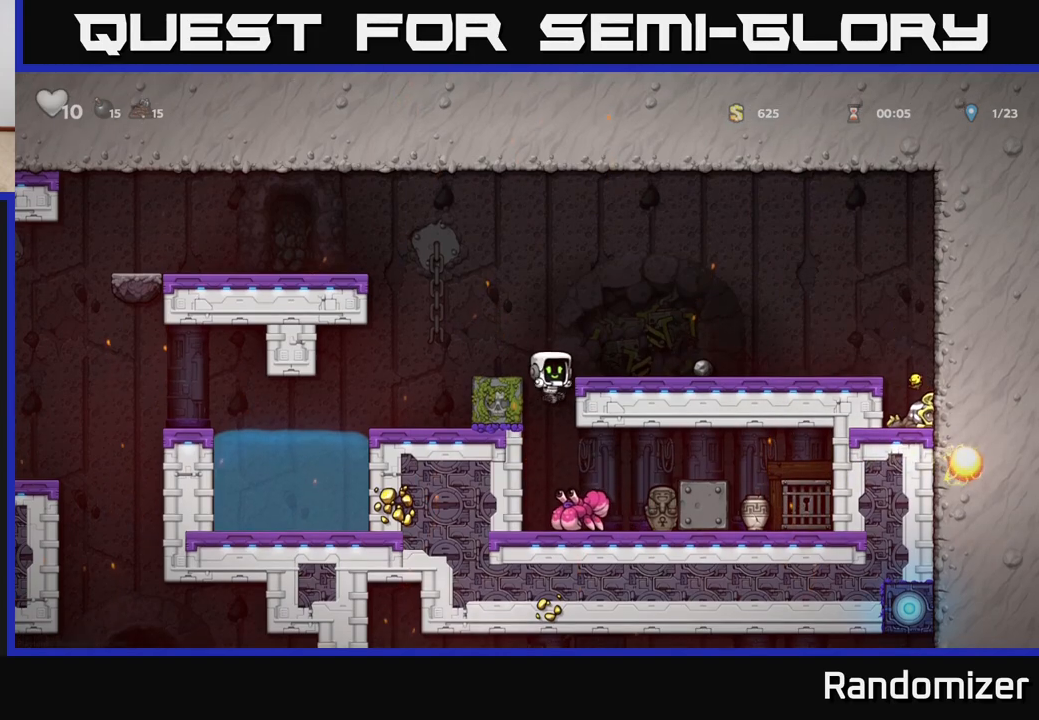
{"buttons": [], "left_stick": "center", "right_stick": "center", "events": [[33, "X", "down"], [150, "X", "up"]]}
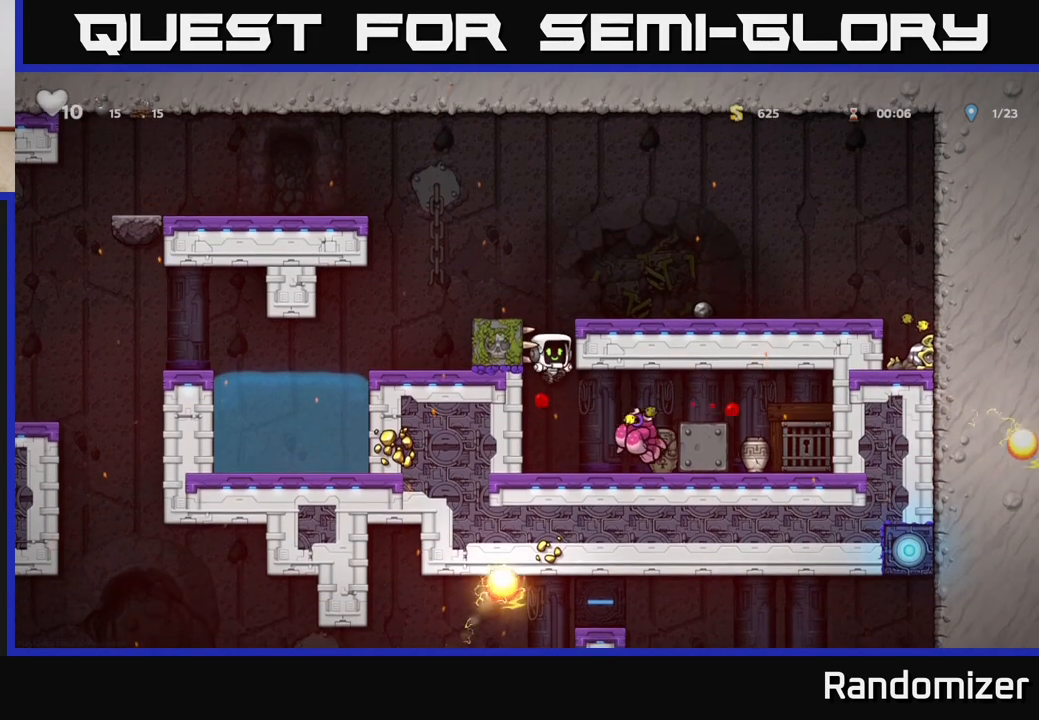
{"buttons": ["DPAD_RIGHT"], "left_stick": "center", "right_stick": "center", "events": [[367, "X", "down"], [483, "DPAD_RIGHT", "down"], [500, "X", "up"]]}
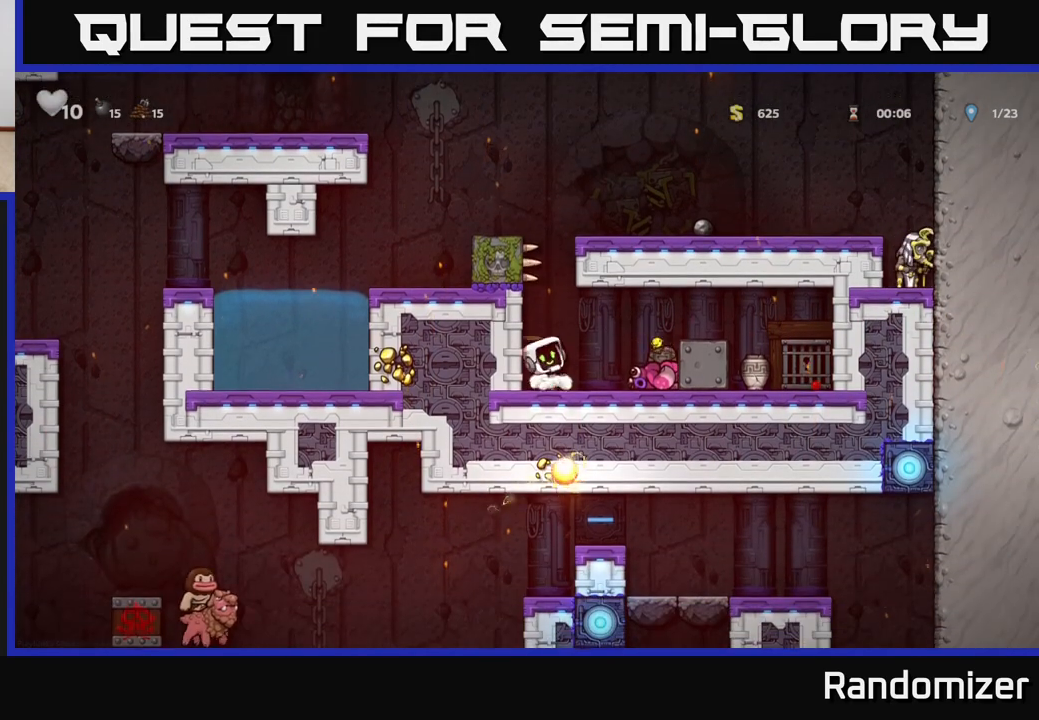
{"buttons": ["DPAD_RIGHT"], "left_stick": "center", "right_stick": "center", "events": [[200, "DPAD_RIGHT", "up"], [217, "A", "down"], [333, "DPAD_RIGHT", "down"], [433, "A", "up"]]}
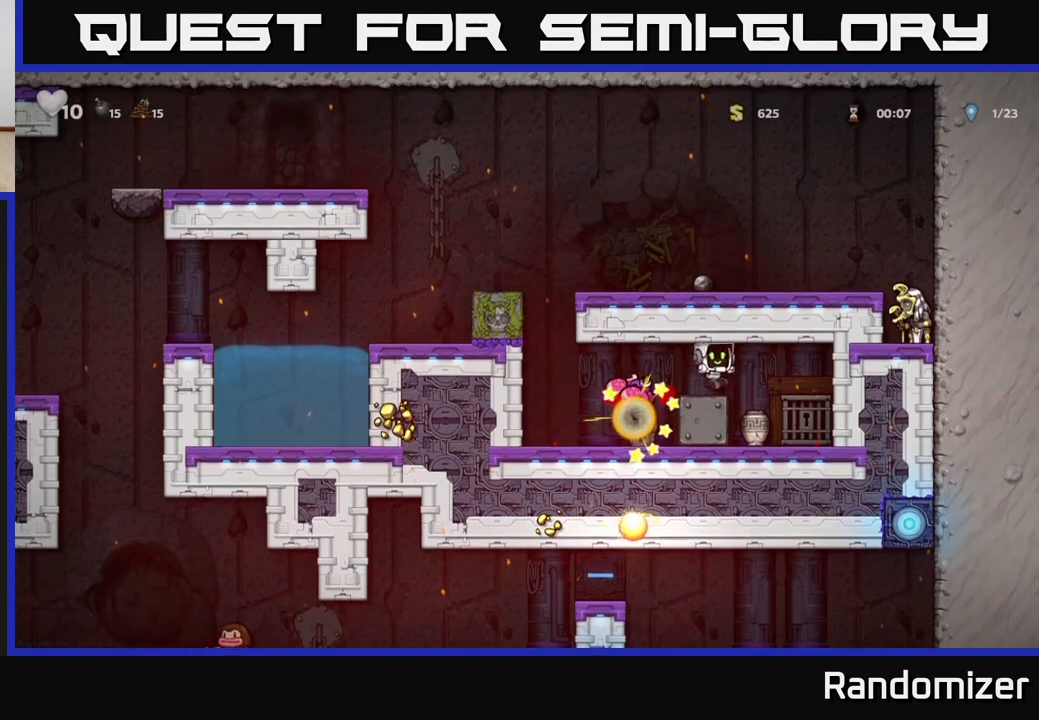
{"buttons": ["DPAD_DOWN"], "left_stick": "center", "right_stick": "center", "events": [[67, "DPAD_RIGHT", "up"], [483, "DPAD_DOWN", "down"]]}
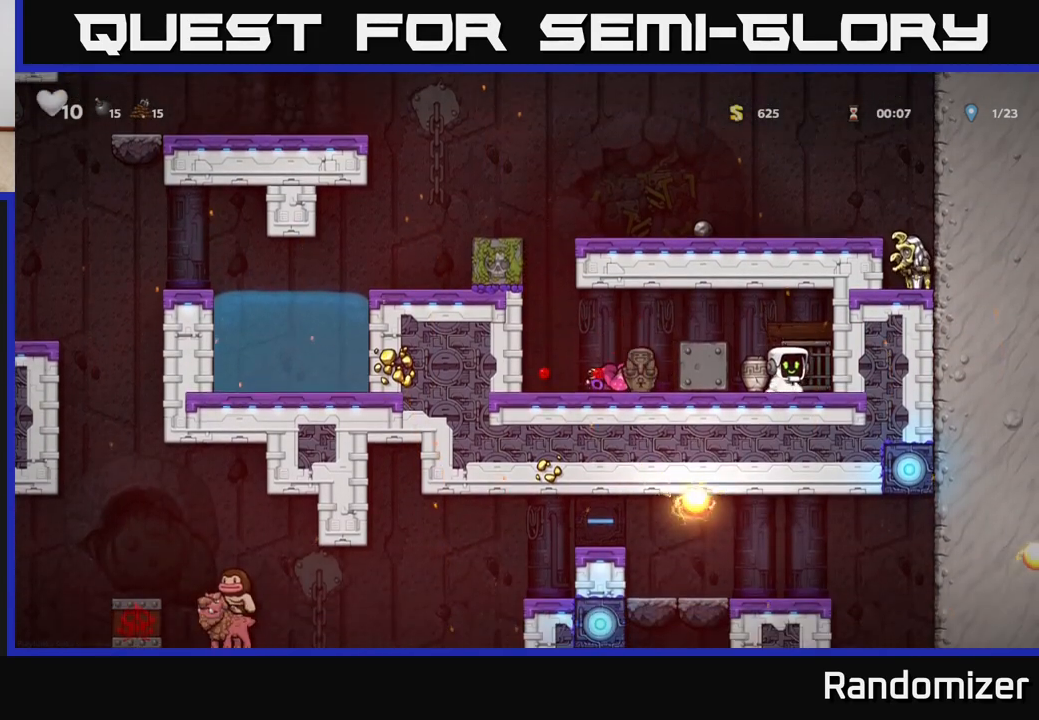
{"buttons": [], "left_stick": "center", "right_stick": "center", "events": [[83, "X", "down"], [117, "X", "up"], [167, "DPAD_DOWN", "up"]]}
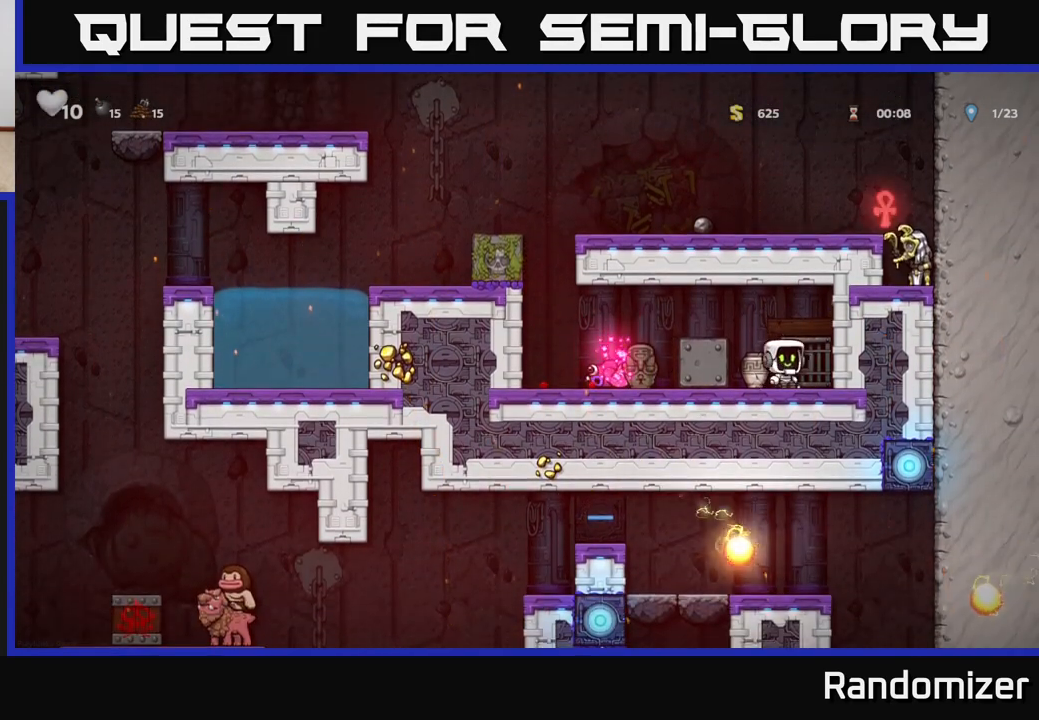
{"buttons": ["DPAD_LEFT"], "left_stick": "center", "right_stick": "center", "events": [[17, "DPAD_LEFT", "down"], [100, "DPAD_LEFT", "up"], [117, "DPAD_DOWN", "down"], [183, "X", "down"], [267, "X", "up"], [350, "DPAD_DOWN", "up"], [400, "DPAD_LEFT", "down"]]}
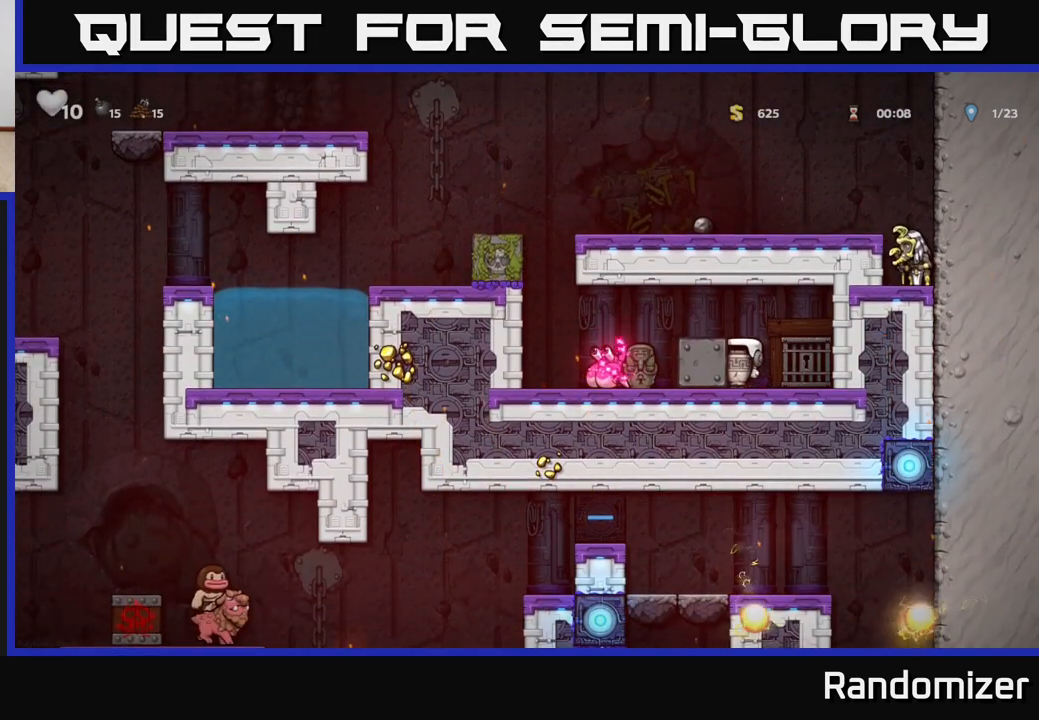
{"buttons": ["DPAD_LEFT"], "left_stick": "center", "right_stick": "center", "events": []}
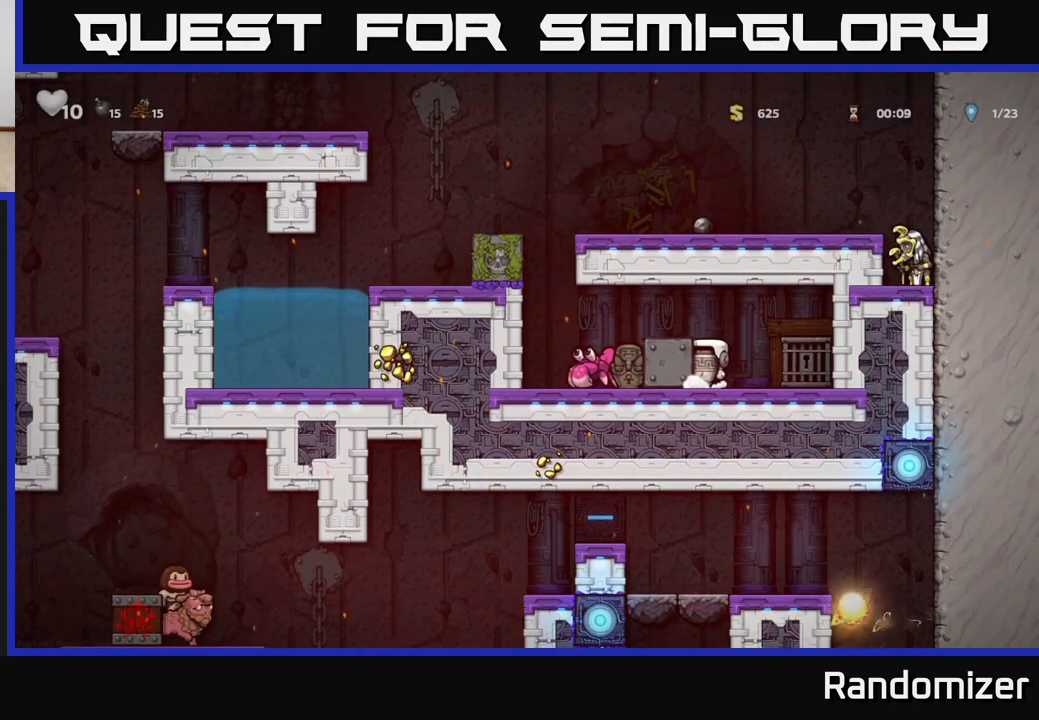
{"buttons": ["DPAD_LEFT"], "left_stick": "center", "right_stick": "center", "events": []}
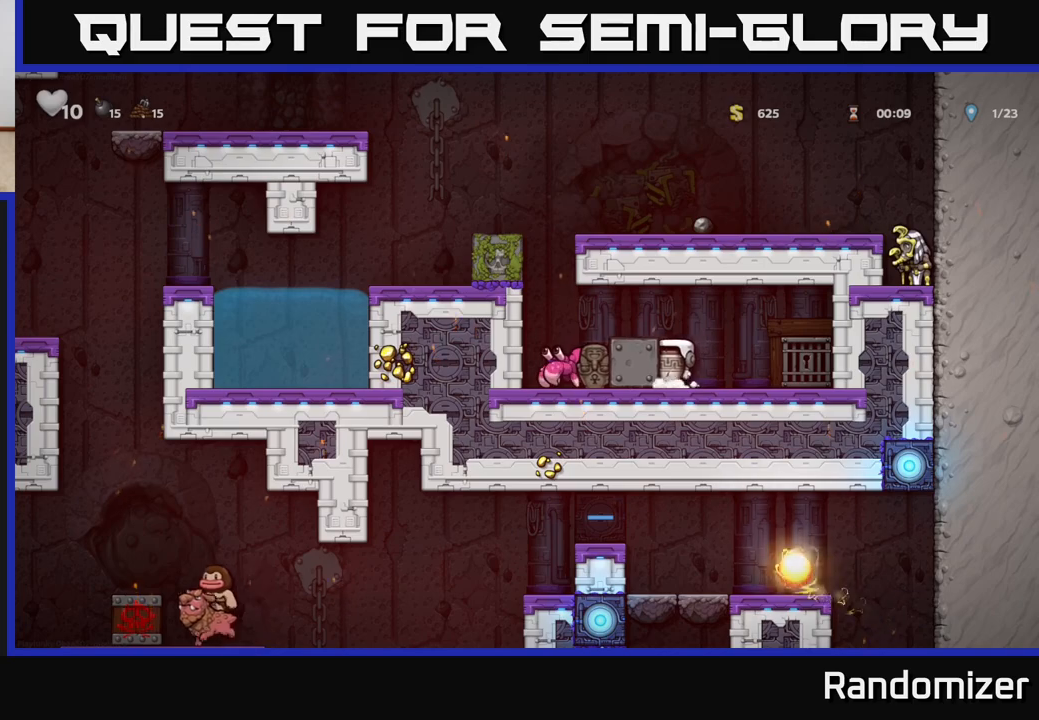
{"buttons": ["DPAD_LEFT"], "left_stick": "center", "right_stick": "center", "events": []}
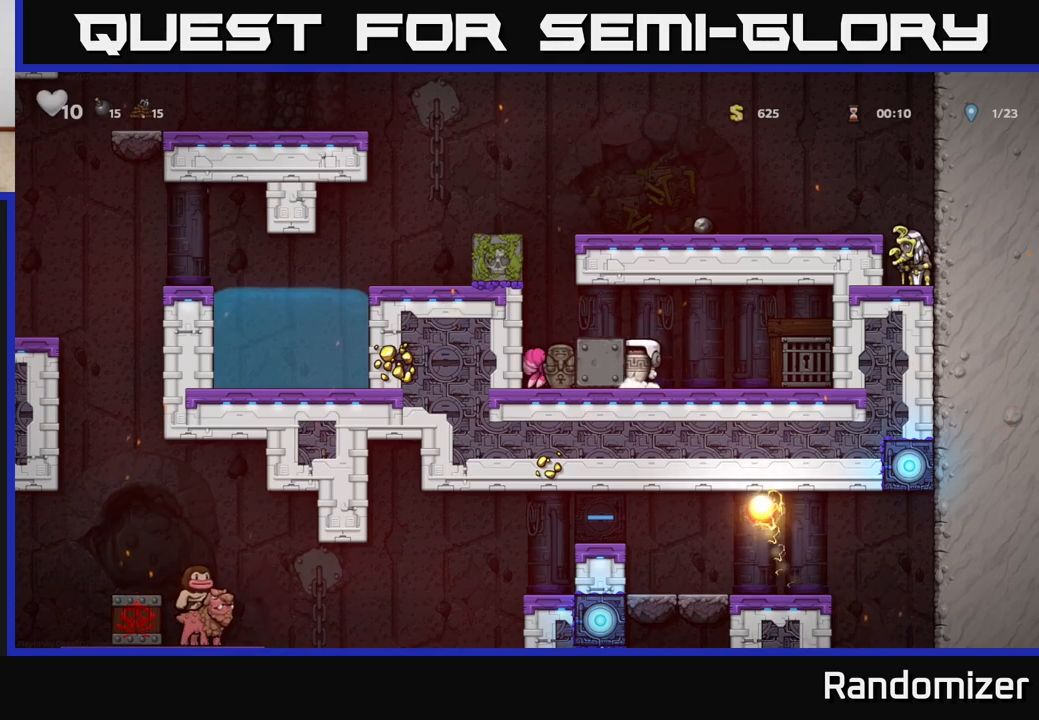
{"buttons": ["DPAD_LEFT"], "left_stick": "center", "right_stick": "center", "events": []}
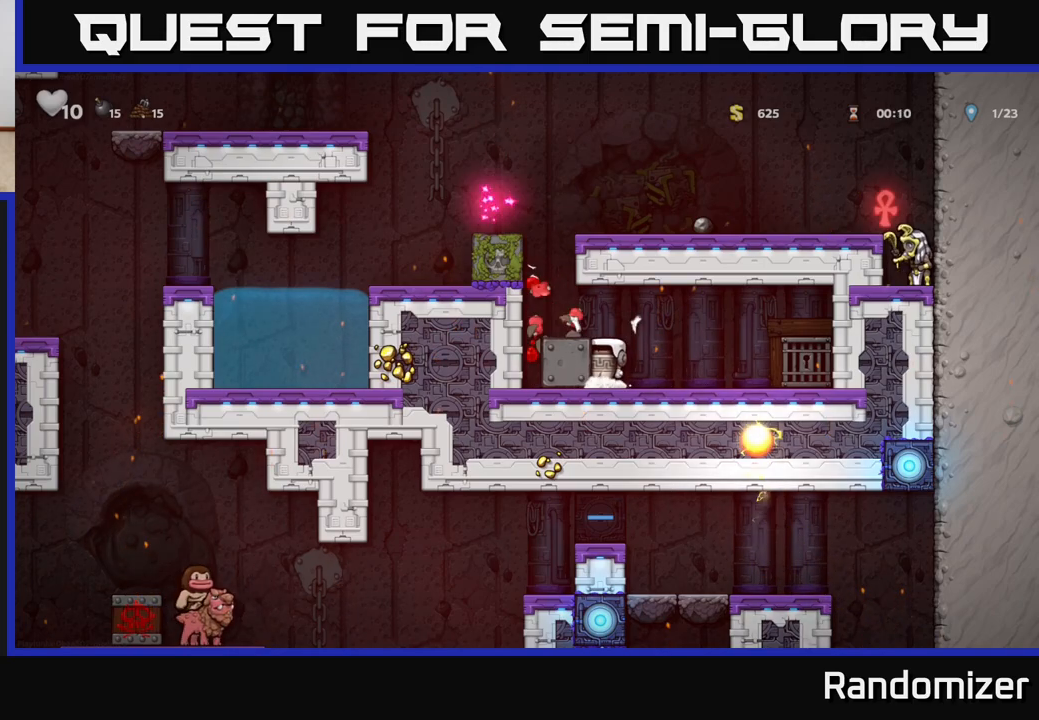
{"buttons": [], "left_stick": "center", "right_stick": "center", "events": [[50, "DPAD_LEFT", "up"], [233, "A", "down"], [383, "A", "up"], [383, "DPAD_LEFT", "down"], [467, "DPAD_LEFT", "up"]]}
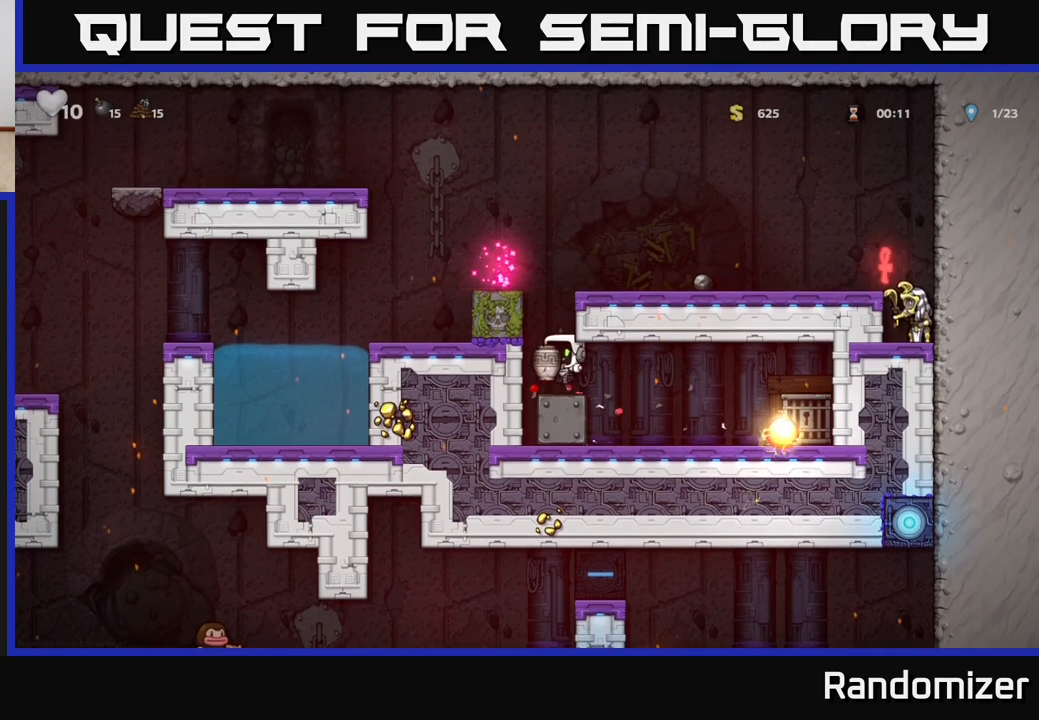
{"buttons": ["DPAD_RIGHT"], "left_stick": "center", "right_stick": "center", "events": [[217, "A", "down"], [317, "DPAD_RIGHT", "down"], [400, "A", "up"]]}
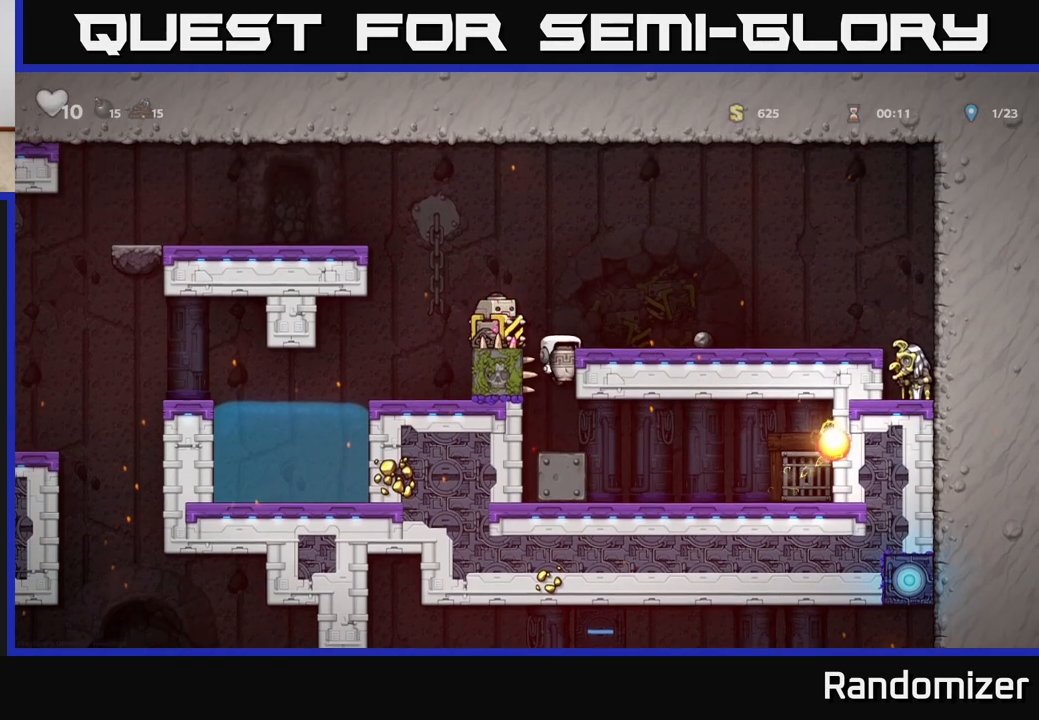
{"buttons": [], "left_stick": "center", "right_stick": "center", "events": [[50, "A", "down"], [200, "A", "up"], [250, "X", "down"], [333, "X", "up"], [350, "DPAD_RIGHT", "up"]]}
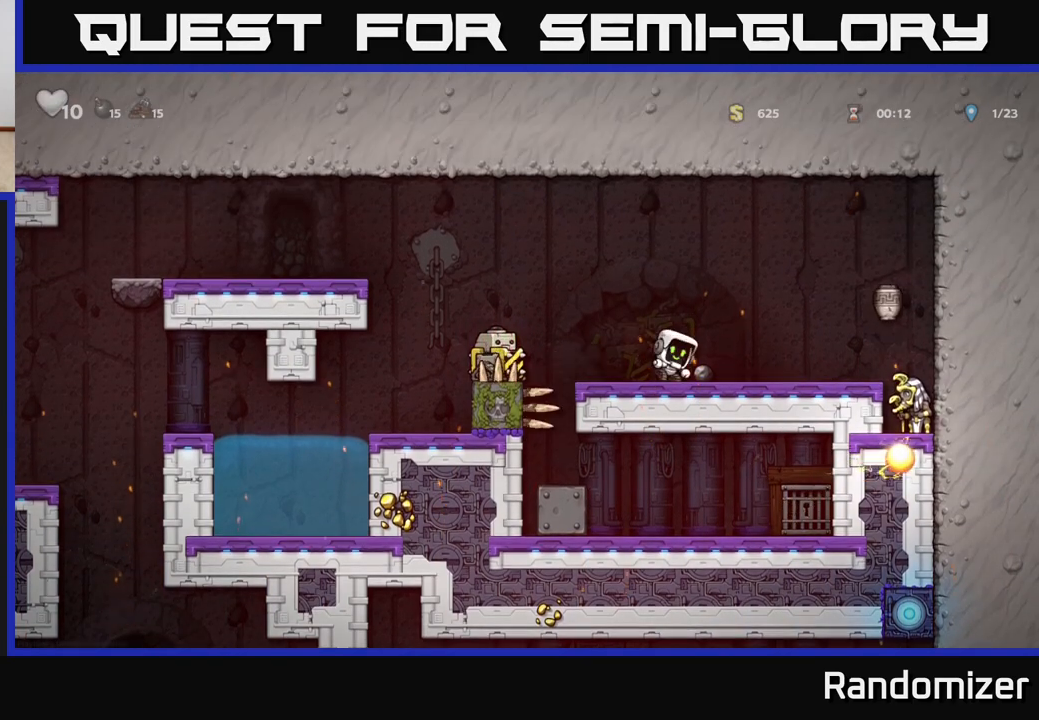
{"buttons": ["A", "DPAD_RIGHT"], "left_stick": "center", "right_stick": "center", "events": [[117, "DPAD_RIGHT", "down"], [300, "A", "down"]]}
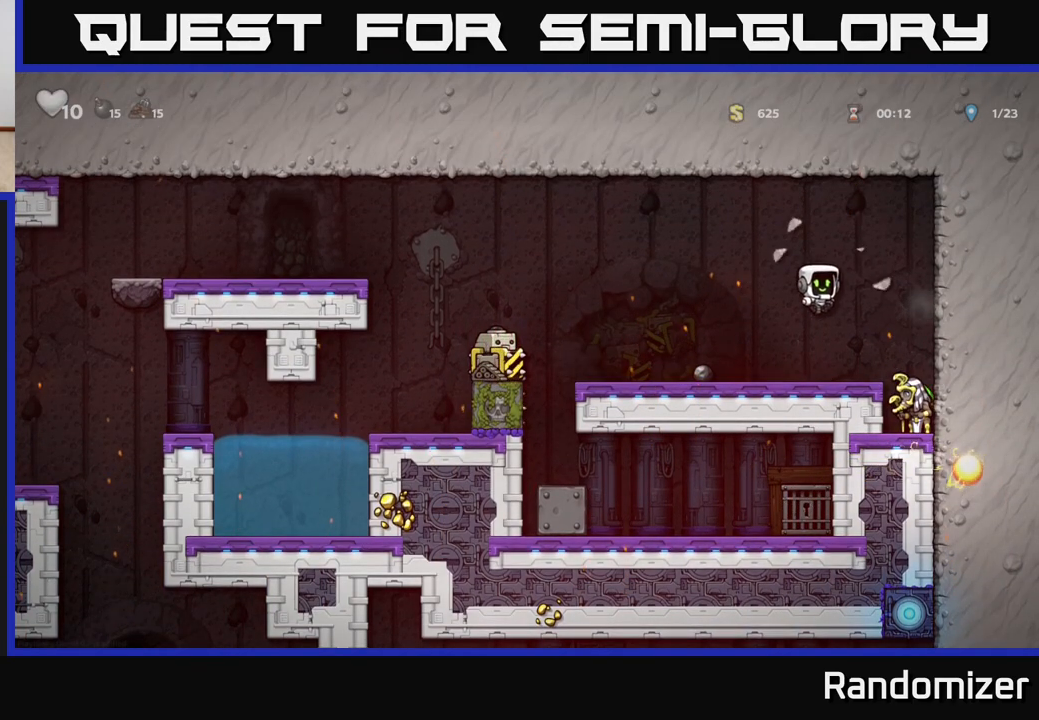
{"buttons": [], "left_stick": "center", "right_stick": "center", "events": [[17, "A", "up"], [150, "DPAD_RIGHT", "up"]]}
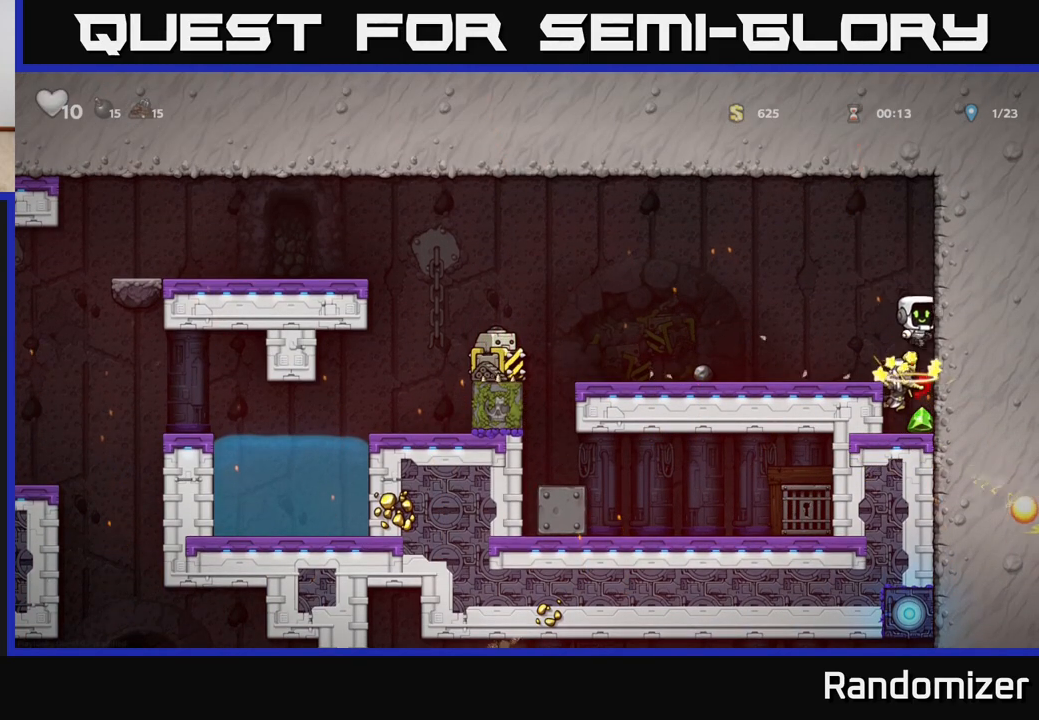
{"buttons": ["DPAD_DOWN"], "left_stick": "center", "right_stick": "center", "events": [[383, "DPAD_DOWN", "down"]]}
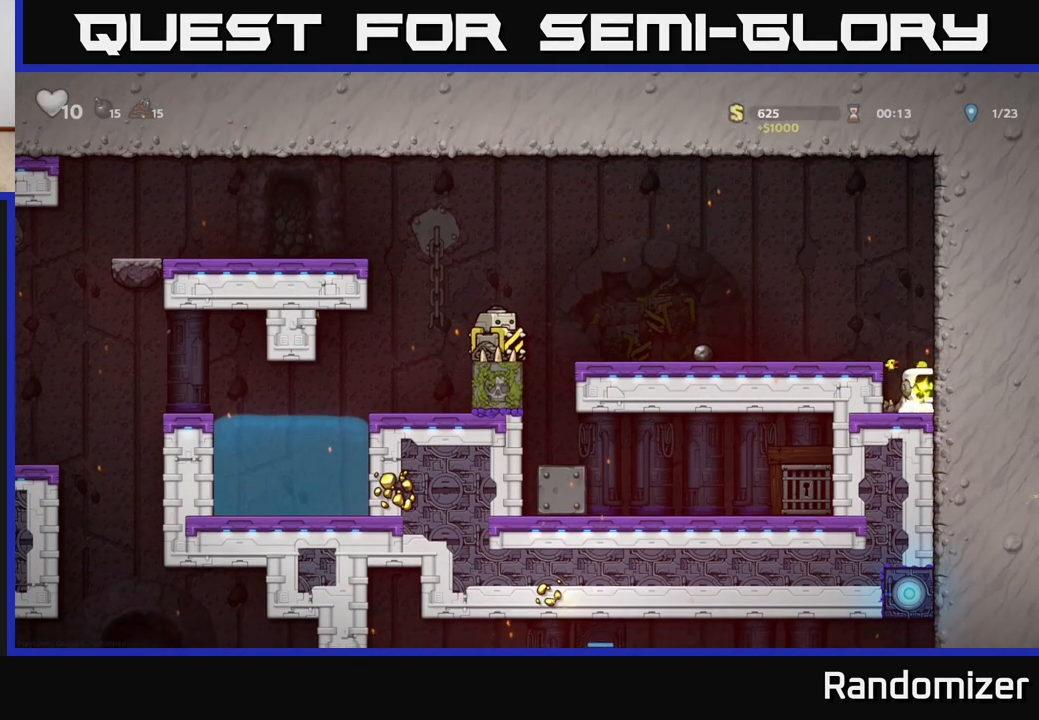
{"buttons": [], "left_stick": "center", "right_stick": "center", "events": [[117, "X", "down"], [233, "A", "down"], [250, "DPAD_DOWN", "up"], [250, "X", "up"], [317, "DPAD_LEFT", "down"], [400, "A", "up"], [500, "DPAD_LEFT", "up"]]}
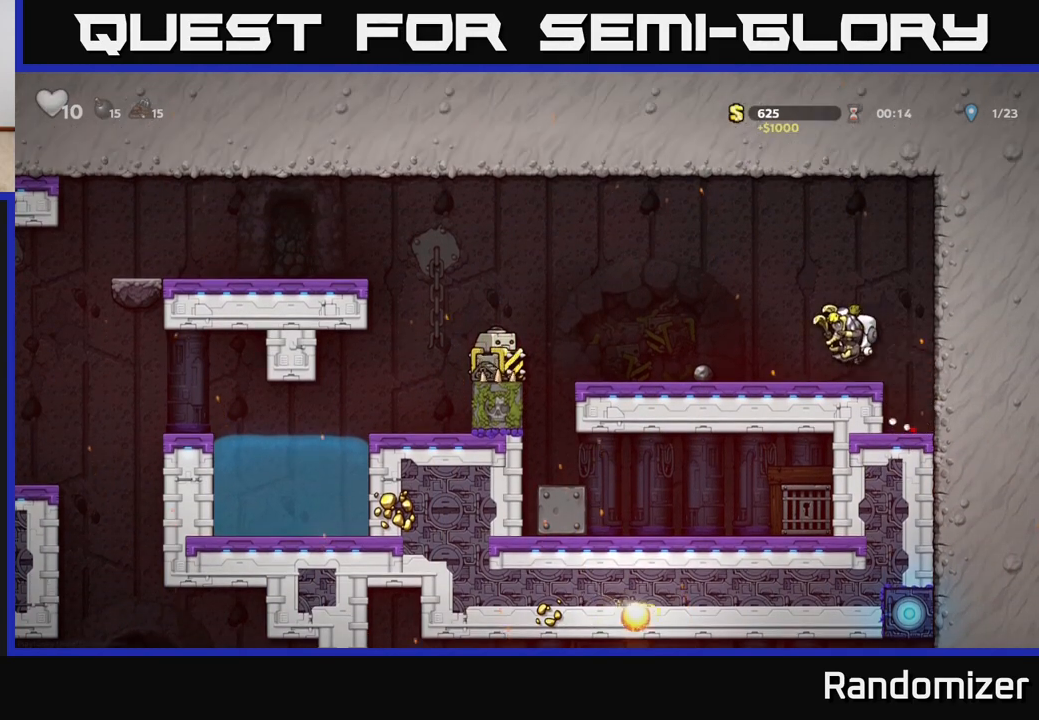
{"buttons": [], "left_stick": "center", "right_stick": "center", "events": [[17, "X", "down"], [83, "X", "up"]]}
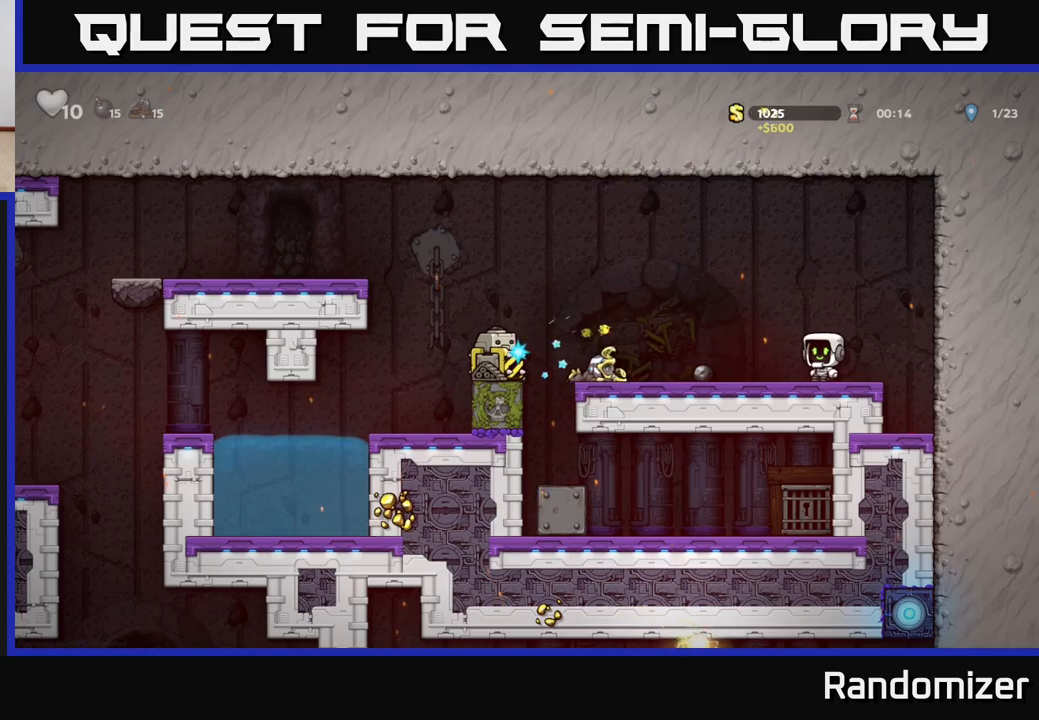
{"buttons": [], "left_stick": "center", "right_stick": "center", "events": [[83, "DPAD_LEFT", "down"], [250, "A", "down"], [400, "A", "up"], [450, "DPAD_LEFT", "up"]]}
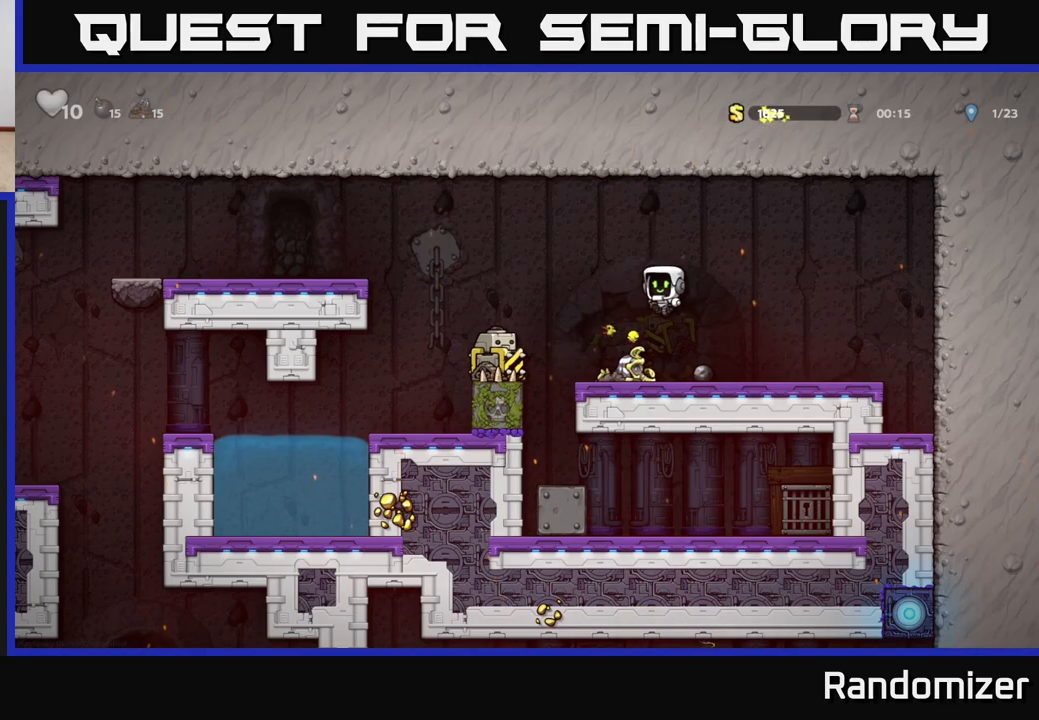
{"buttons": ["DPAD_LEFT"], "left_stick": "center", "right_stick": "center", "events": [[283, "A", "down"], [317, "DPAD_LEFT", "down"], [450, "A", "up"]]}
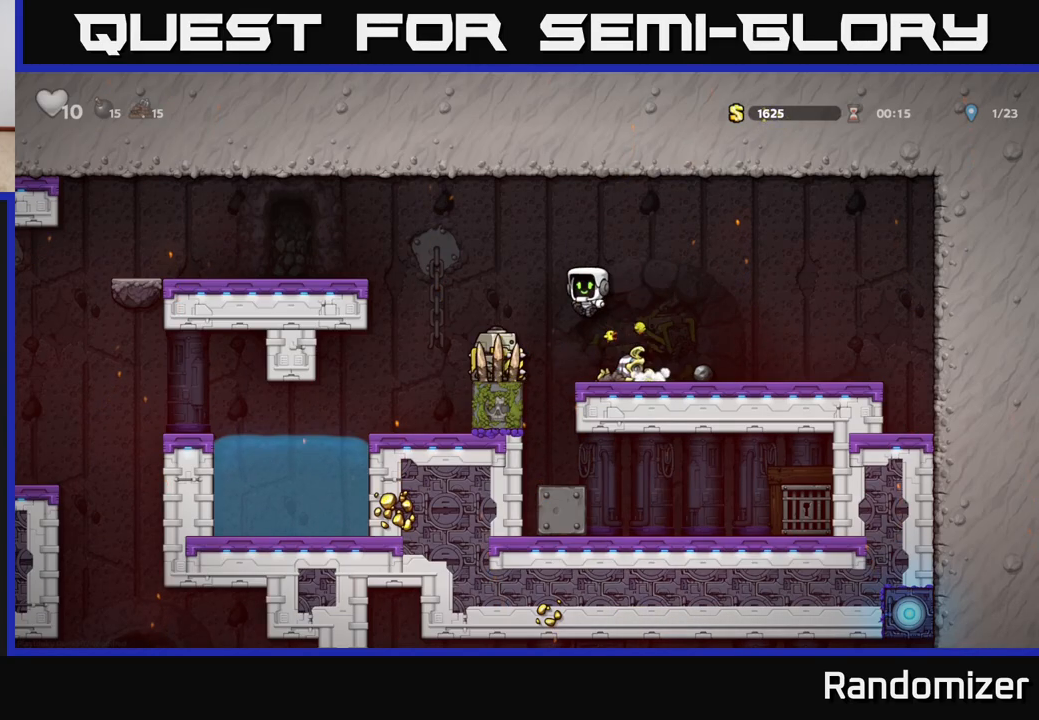
{"buttons": ["A", "DPAD_LEFT"], "left_stick": "center", "right_stick": "center", "events": [[133, "A", "down"], [200, "DPAD_LEFT", "up"], [317, "DPAD_LEFT", "down"]]}
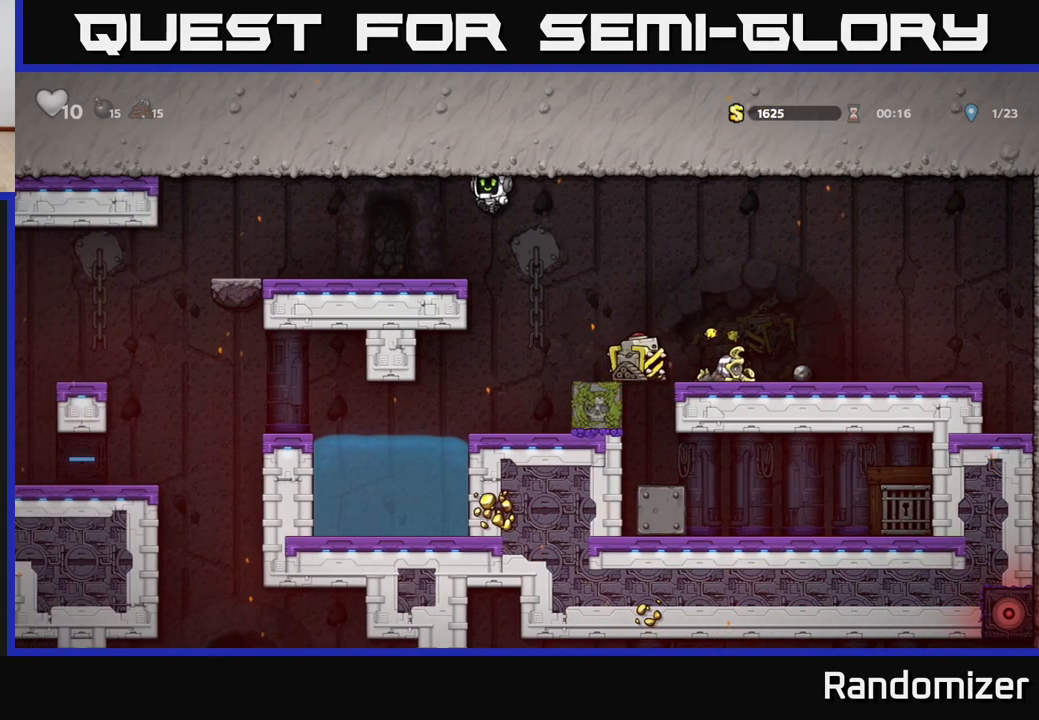
{"buttons": ["DPAD_LEFT"], "left_stick": "center", "right_stick": "center", "events": [[17, "A", "up"]]}
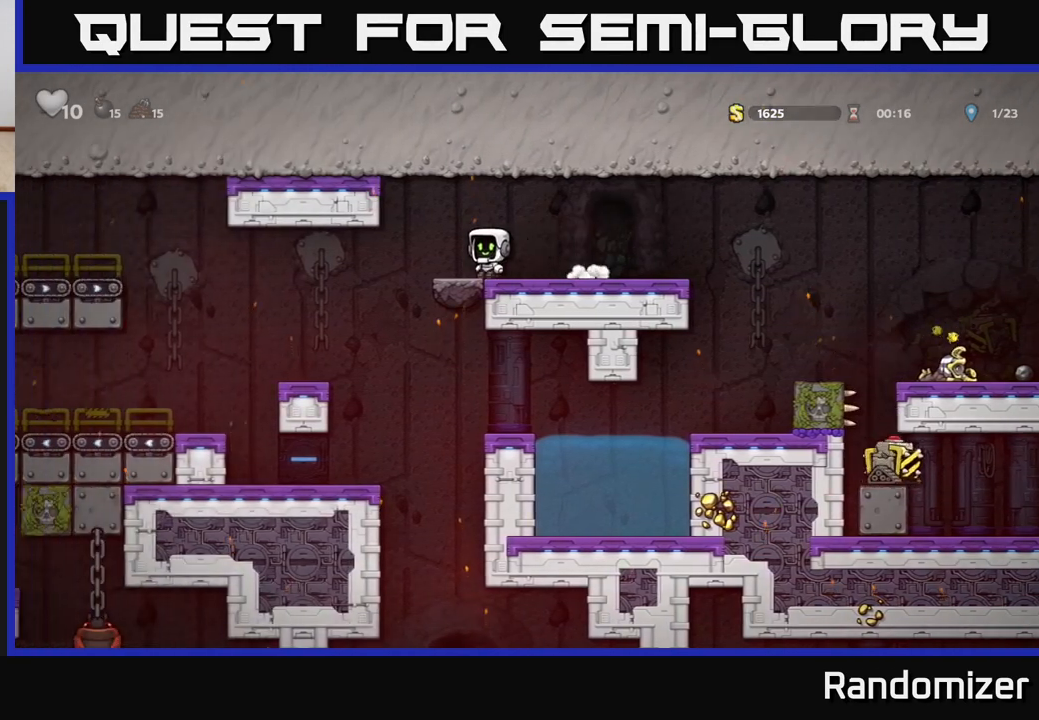
{"buttons": [], "left_stick": "center", "right_stick": "center", "events": [[400, "DPAD_LEFT", "up"]]}